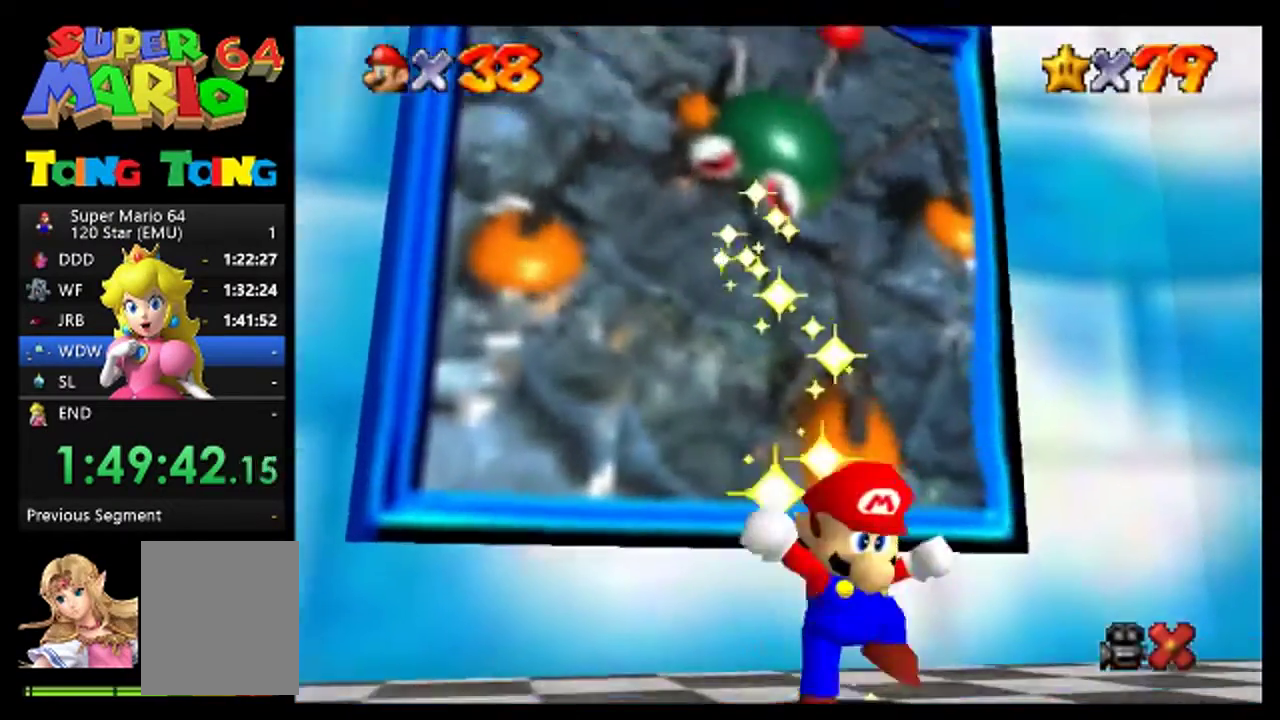
Gameplay with a controller (Nintendo layout); each line is a JSON object with the inputs held at the frame after it. "events" lists button and stick changes between this image and that frame as [ms after this image, input, new state], when the widget could be followed in between. This overlay highlights the sticks when they move; stick clicks (L3) are not distinguishable. Not read: L3 R3.
{"buttons": ["A"], "left_stick": "center"}
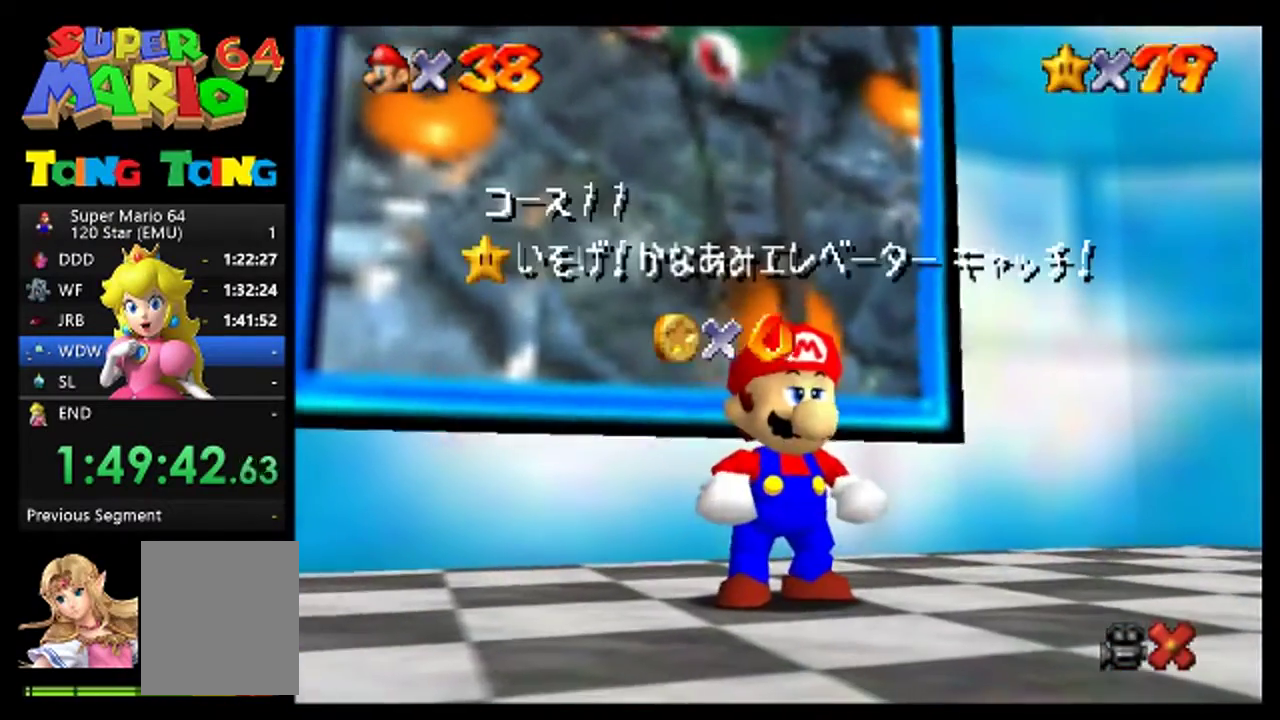
{"buttons": [], "left_stick": "center"}
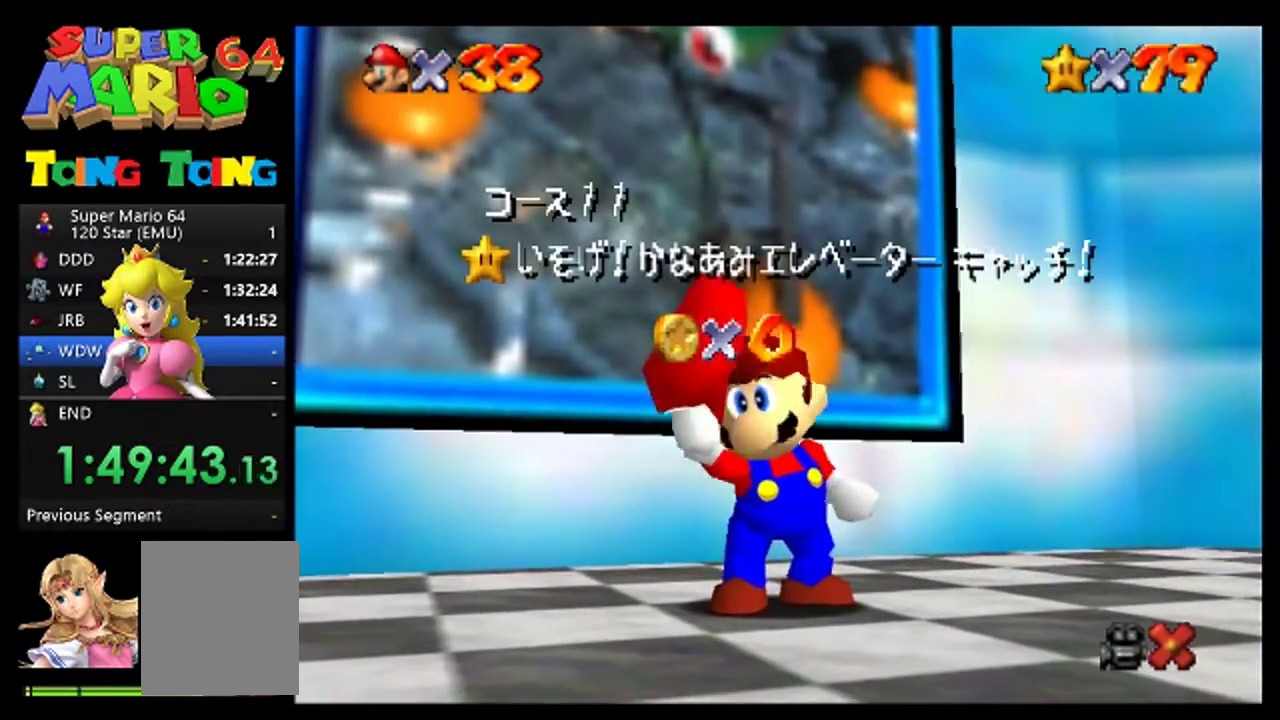
{"buttons": [], "left_stick": "center", "events": [[33, "A", "down"], [100, "A", "up"], [233, "A", "down"], [333, "A", "up"], [433, "A", "down"], [500, "A", "up"]]}
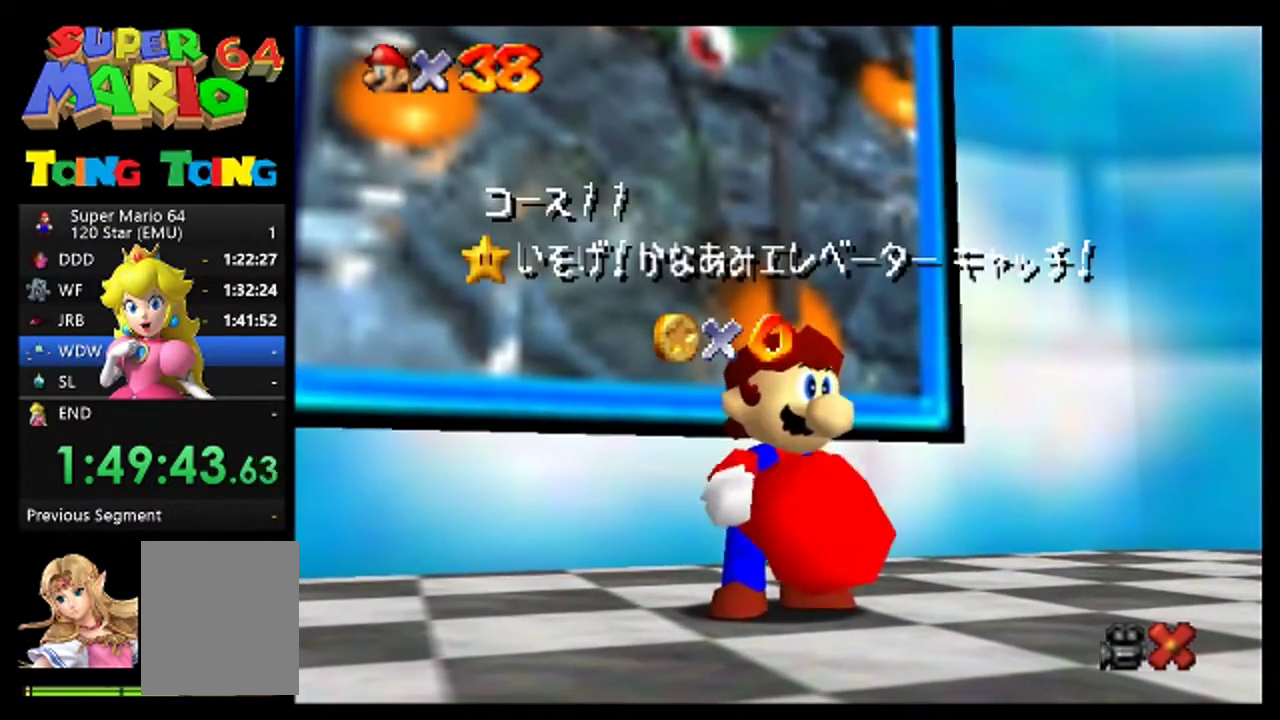
{"buttons": ["A"], "left_stick": "center", "events": [[333, "A", "down"], [400, "A", "up"], [500, "A", "down"]]}
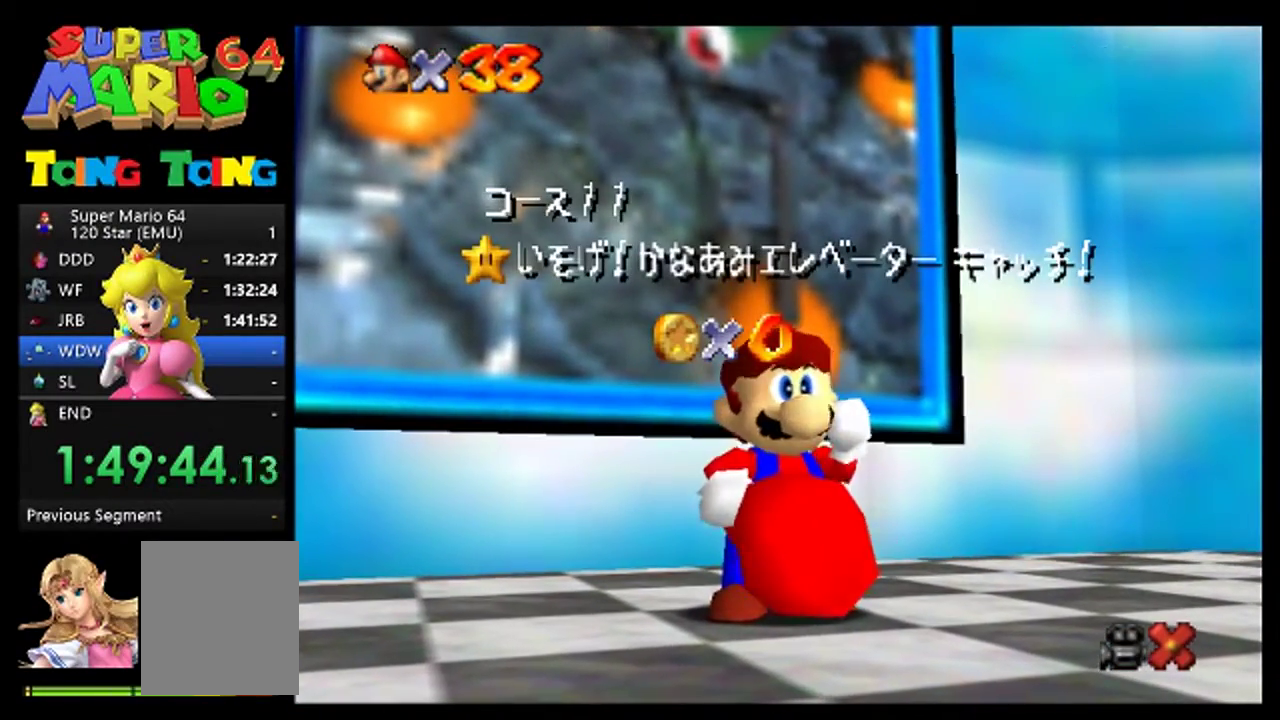
{"buttons": [], "left_stick": "center", "events": [[67, "A", "up"]]}
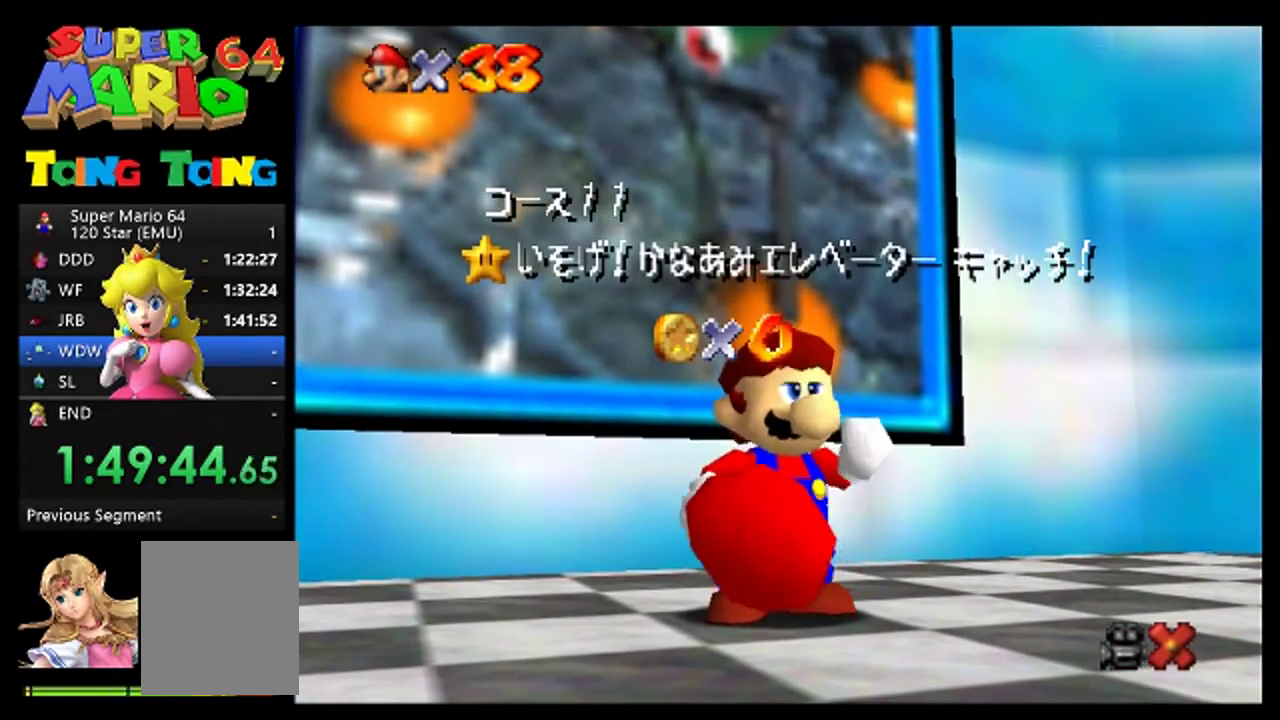
{"buttons": [], "left_stick": "center", "events": [[33, "A", "down"], [100, "A", "up"]]}
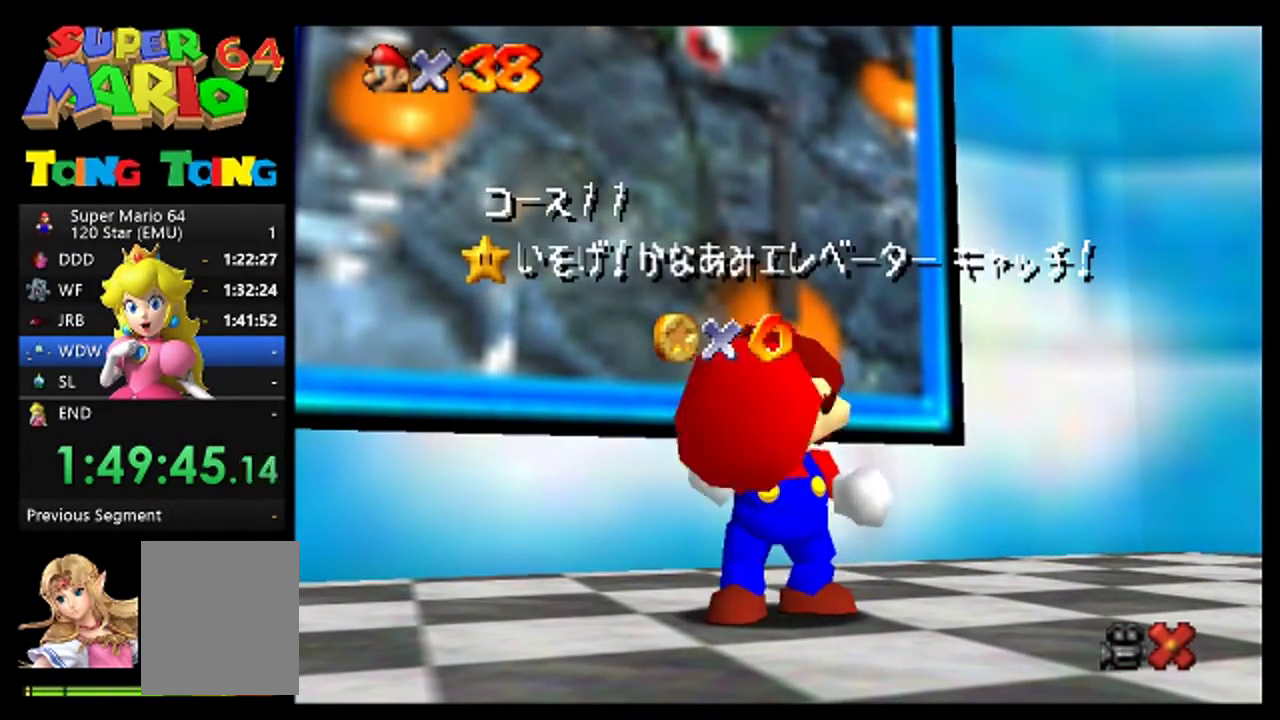
{"buttons": [], "left_stick": "center", "events": [[100, "A", "down"], [167, "A", "up"], [233, "A", "down"], [300, "A", "up"], [400, "A", "down"], [467, "A", "up"]]}
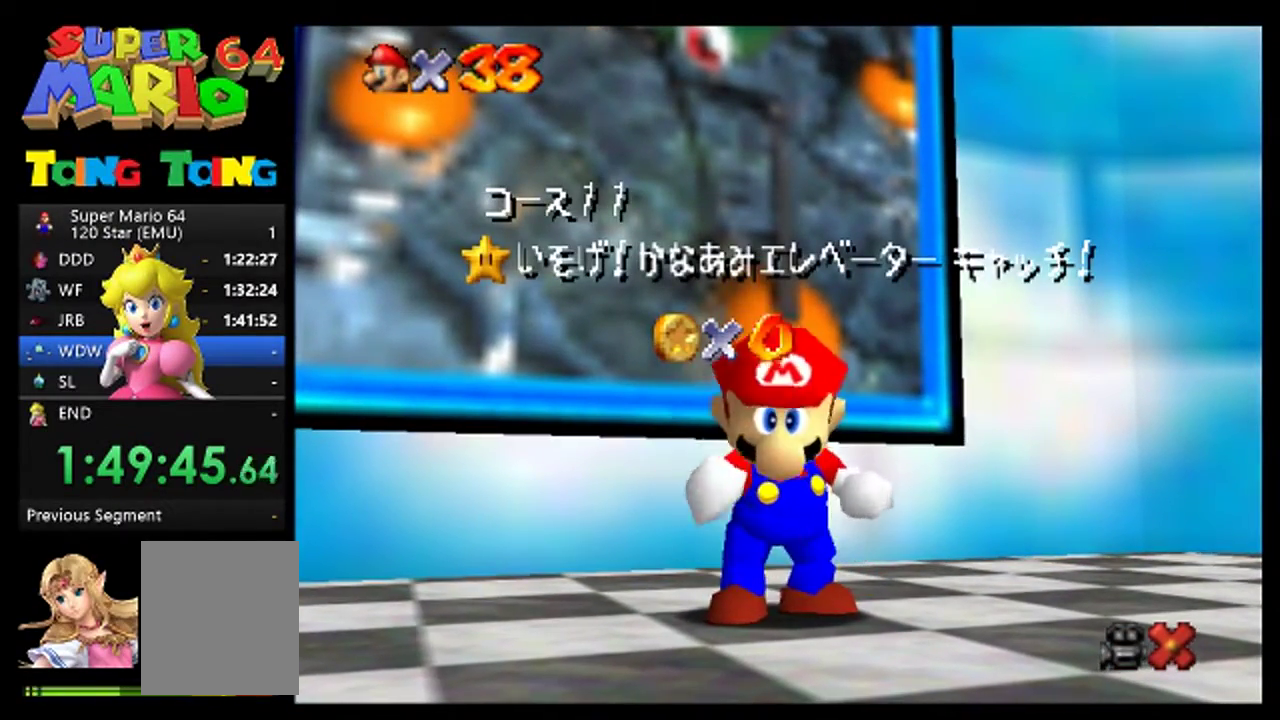
{"buttons": [], "left_stick": "center", "events": []}
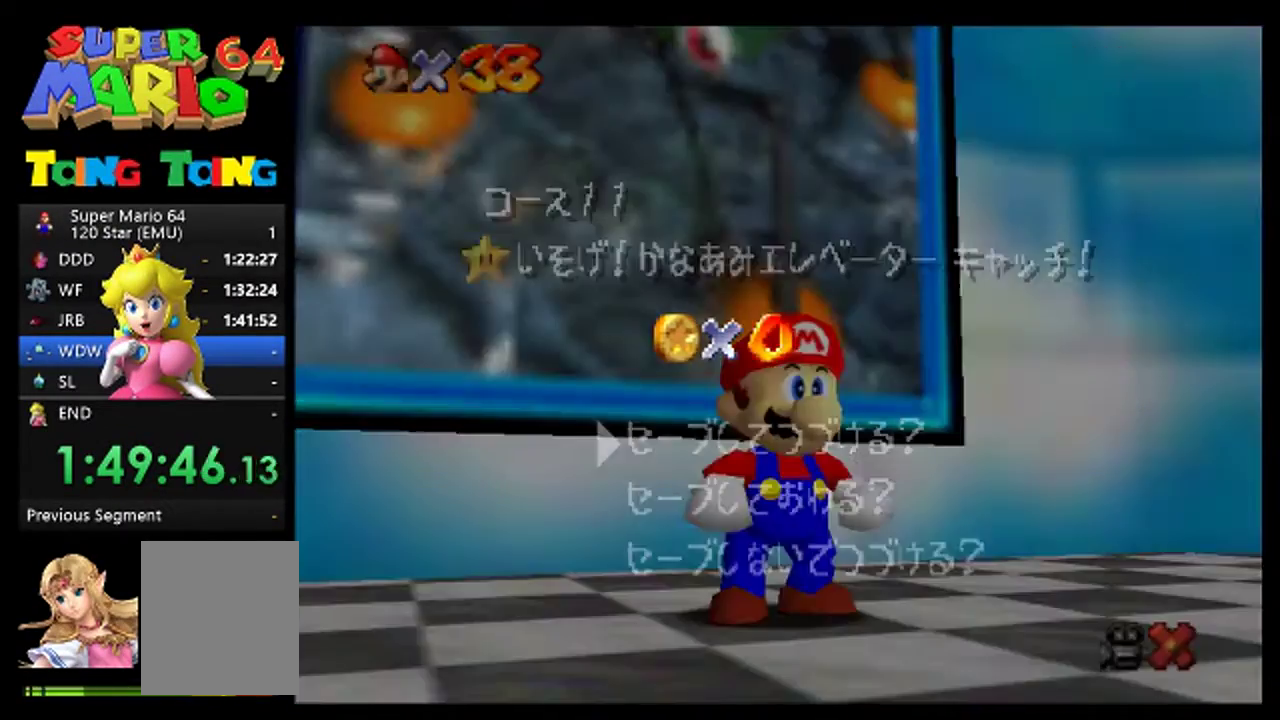
{"buttons": [], "left_stick": "center", "events": [[300, "A", "down"], [400, "A", "up"]]}
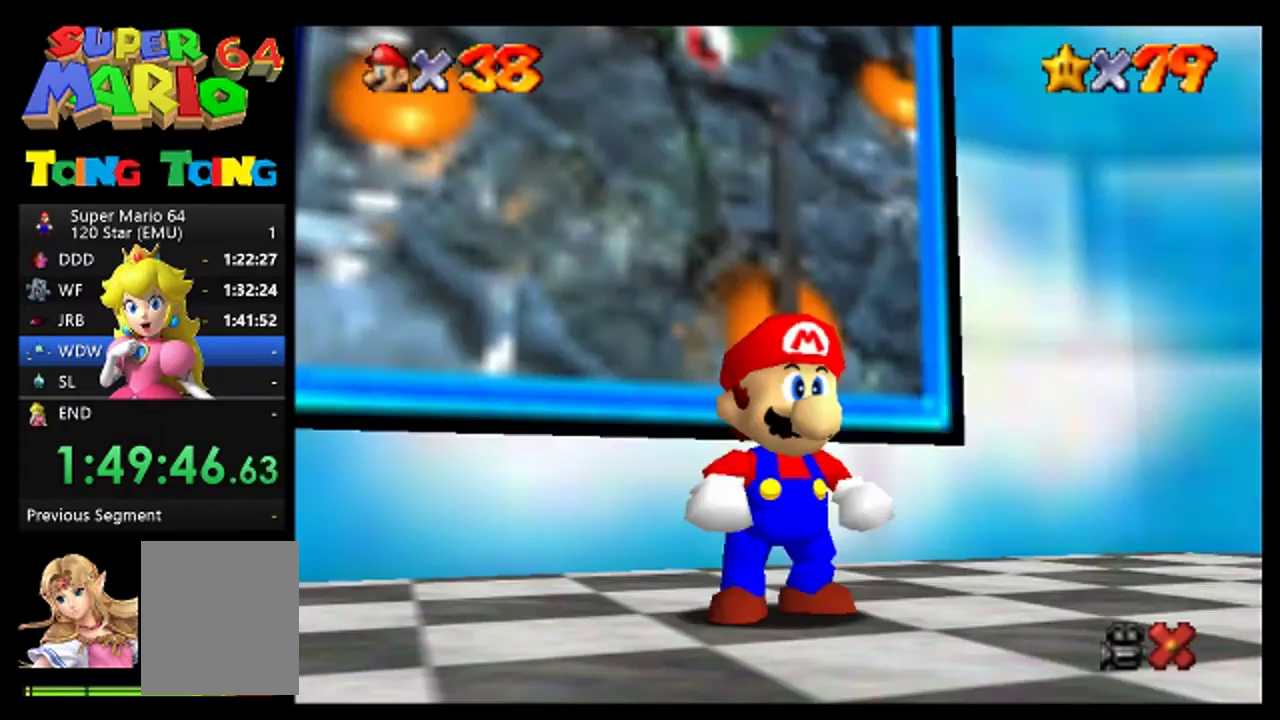
{"buttons": [], "left_stick": "up", "events": [[100, "left_stick", "down"], [433, "left_stick", "up"]]}
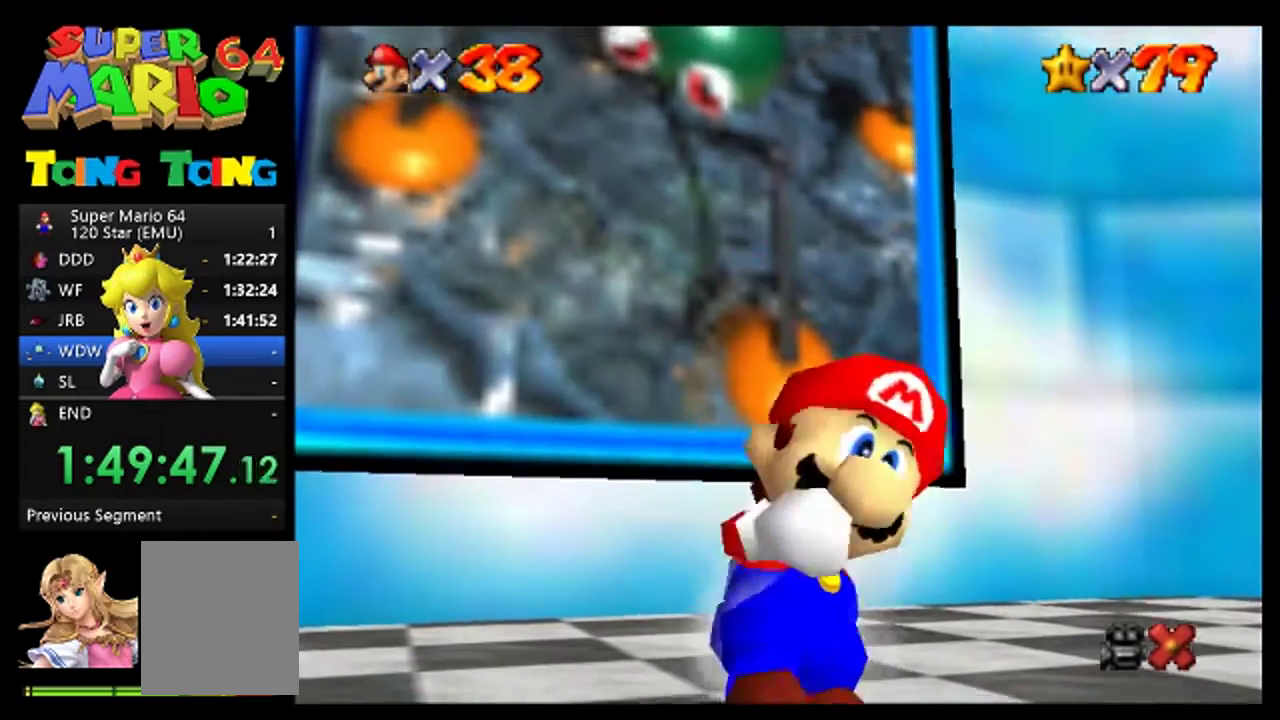
{"buttons": [], "left_stick": "up-left", "events": [[200, "A", "down"], [400, "left_stick", "up-left"], [500, "A", "up"]]}
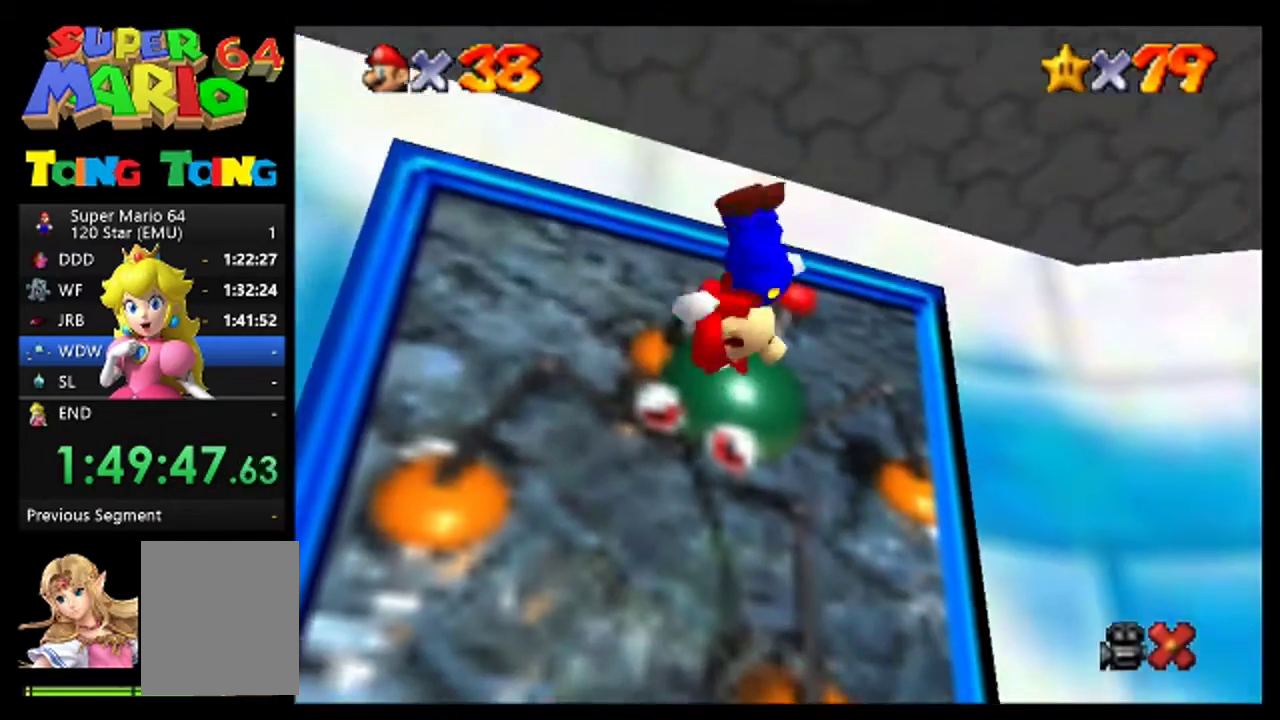
{"buttons": [], "left_stick": "up-left", "events": [[100, "B", "down"], [233, "B", "up"]]}
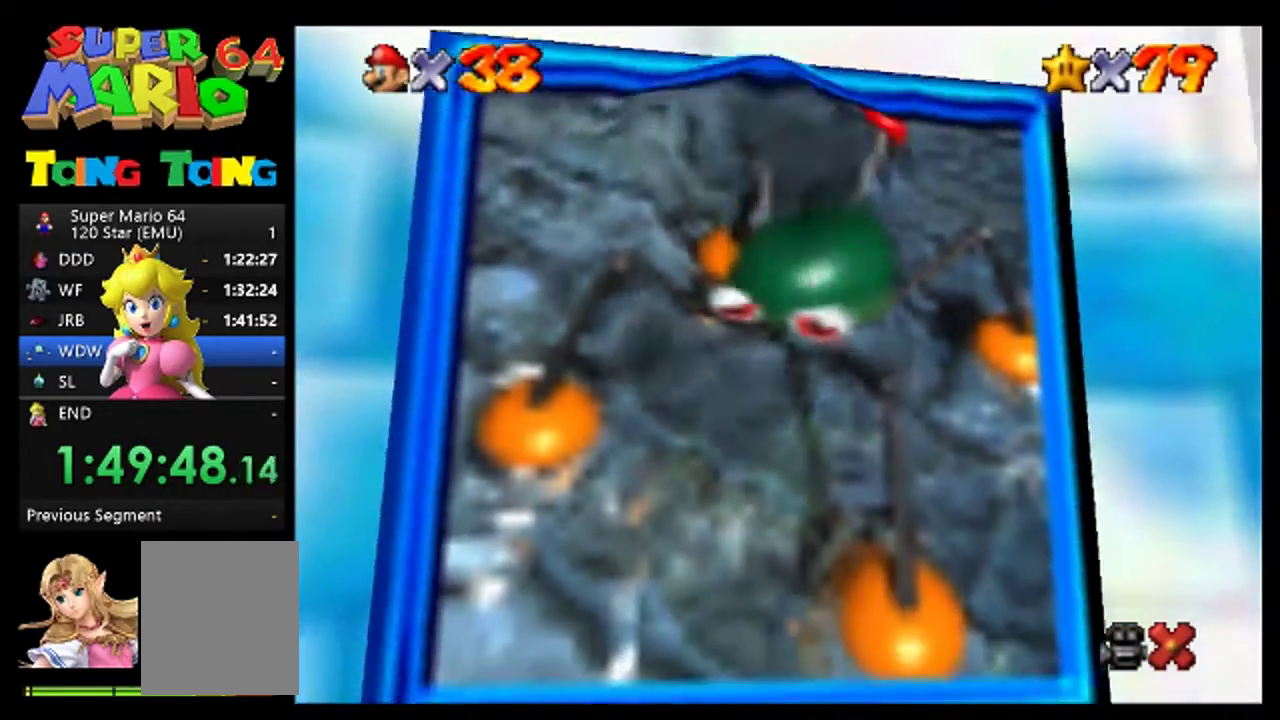
{"buttons": [], "left_stick": "center", "events": [[133, "left_stick", "up"], [200, "A", "down"], [267, "left_stick", "center"], [300, "A", "up"]]}
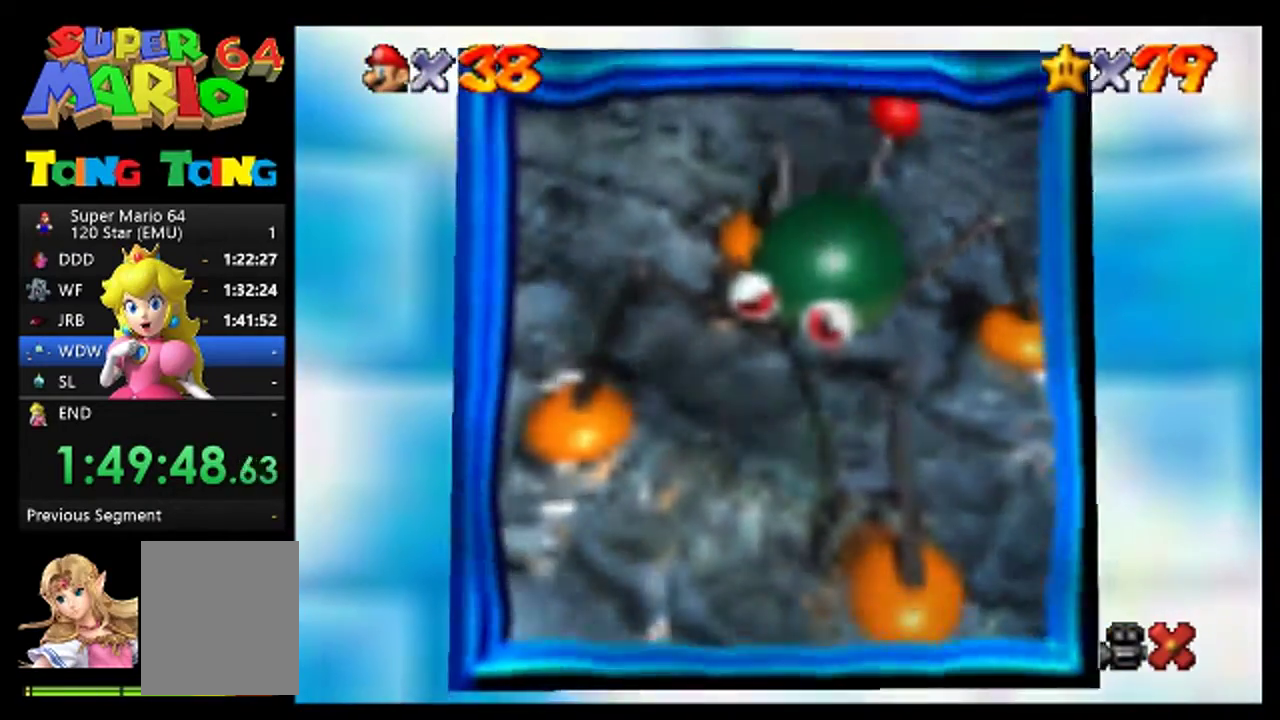
{"buttons": [], "left_stick": "right", "events": [[133, "A", "down"], [200, "A", "up"], [333, "A", "down"], [433, "A", "up"], [433, "left_stick", "right"]]}
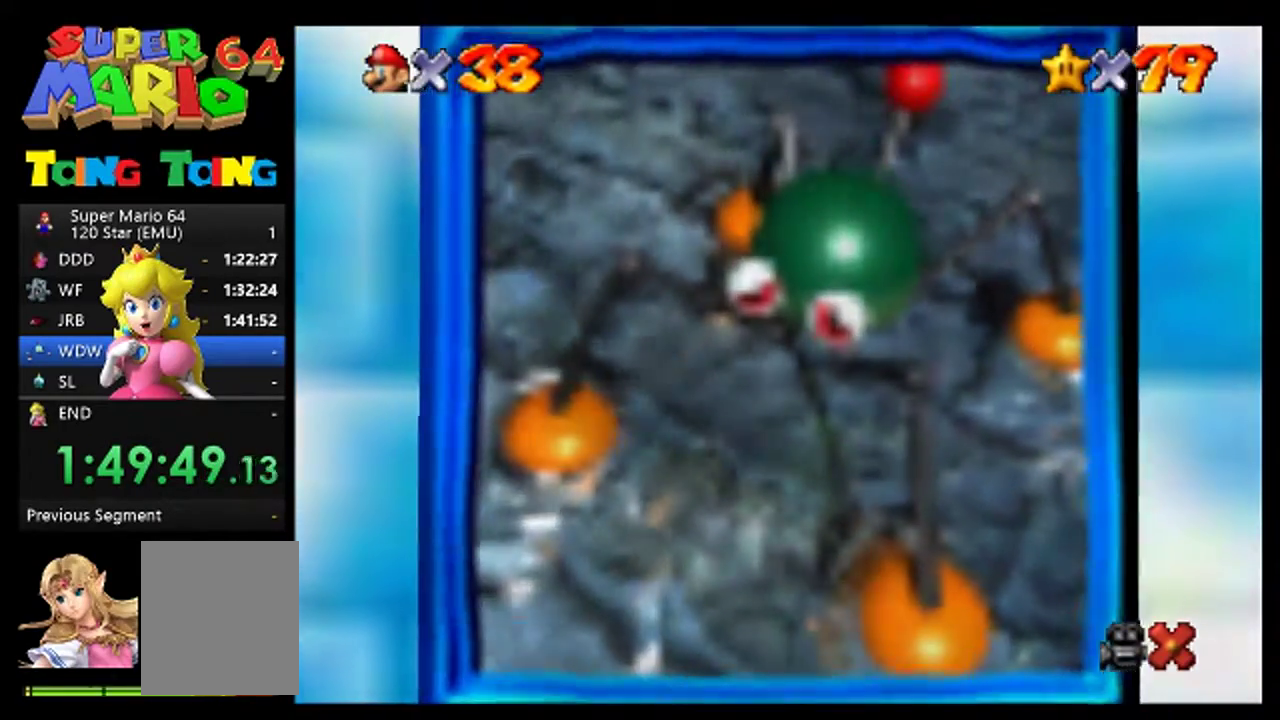
{"buttons": [], "left_stick": "center", "events": [[67, "A", "down"], [167, "A", "up"], [300, "A", "down"], [400, "A", "up"], [467, "left_stick", "center"]]}
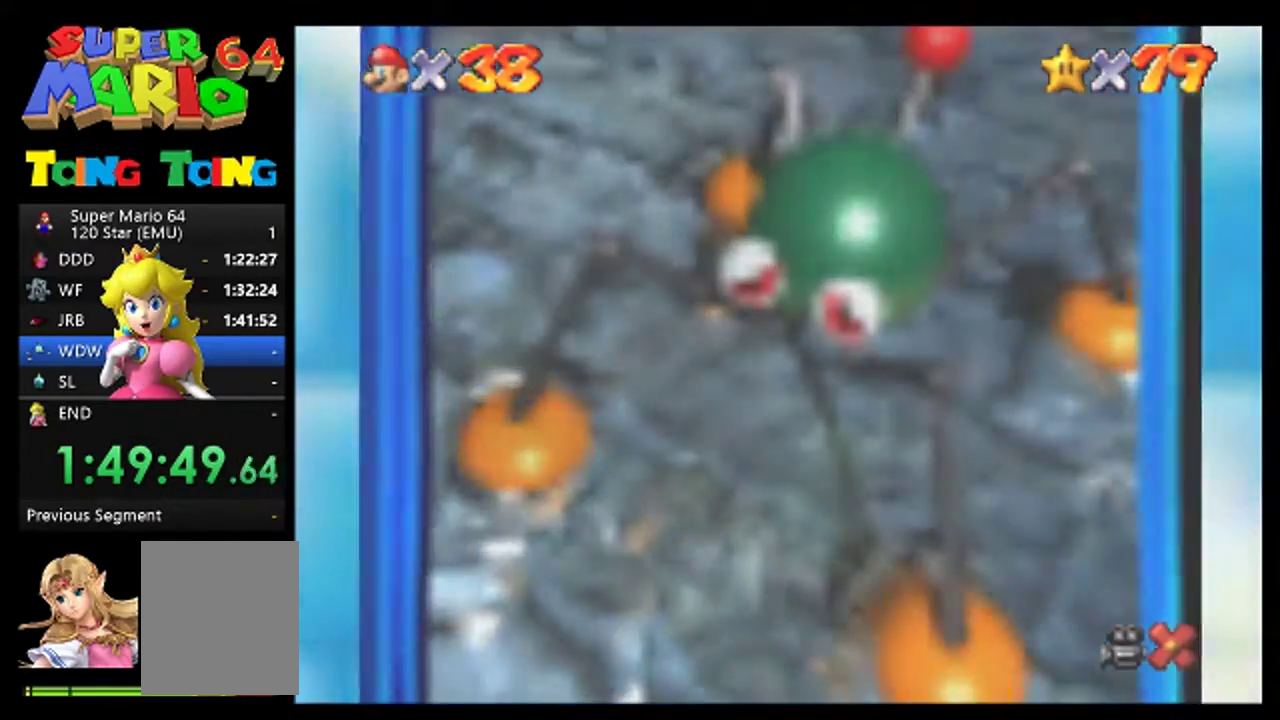
{"buttons": ["A"], "left_stick": "center", "events": [[67, "A", "down"], [133, "A", "up"], [267, "A", "down"], [333, "A", "up"], [467, "A", "down"]]}
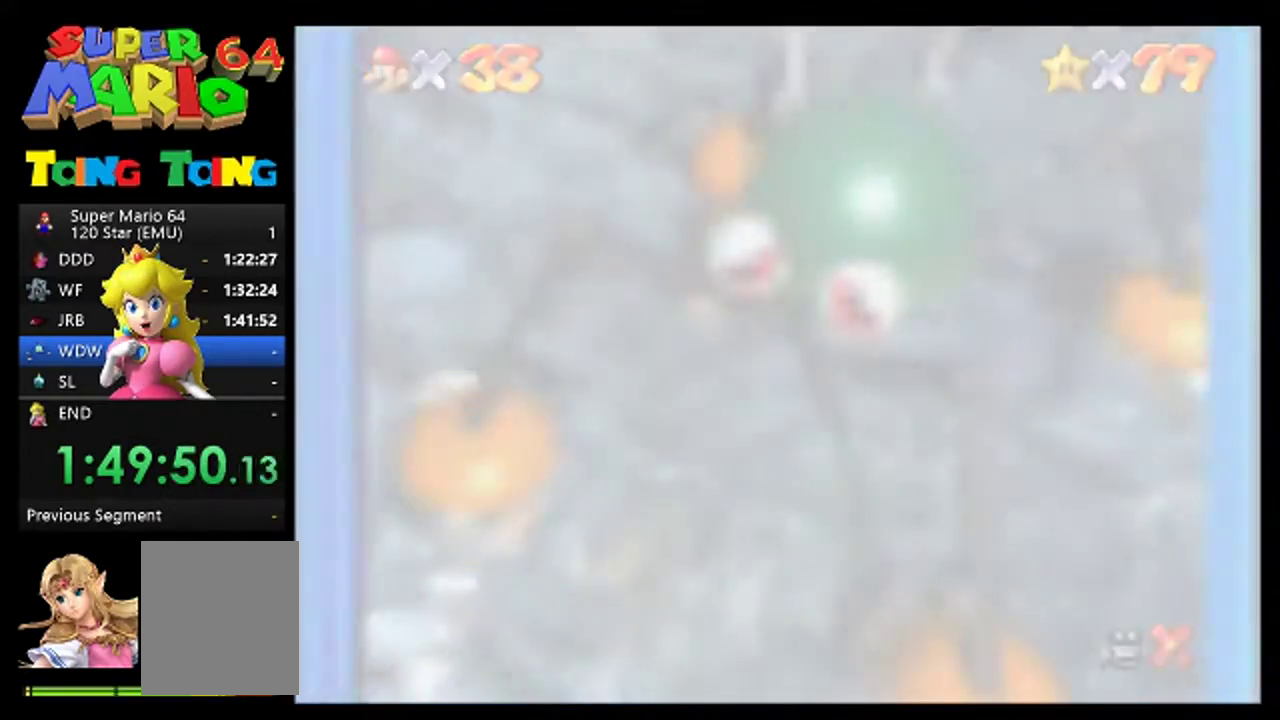
{"buttons": ["A"], "left_stick": "center", "events": [[33, "A", "up"], [133, "A", "down"], [200, "A", "up"], [333, "A", "down"], [400, "A", "up"], [500, "A", "down"]]}
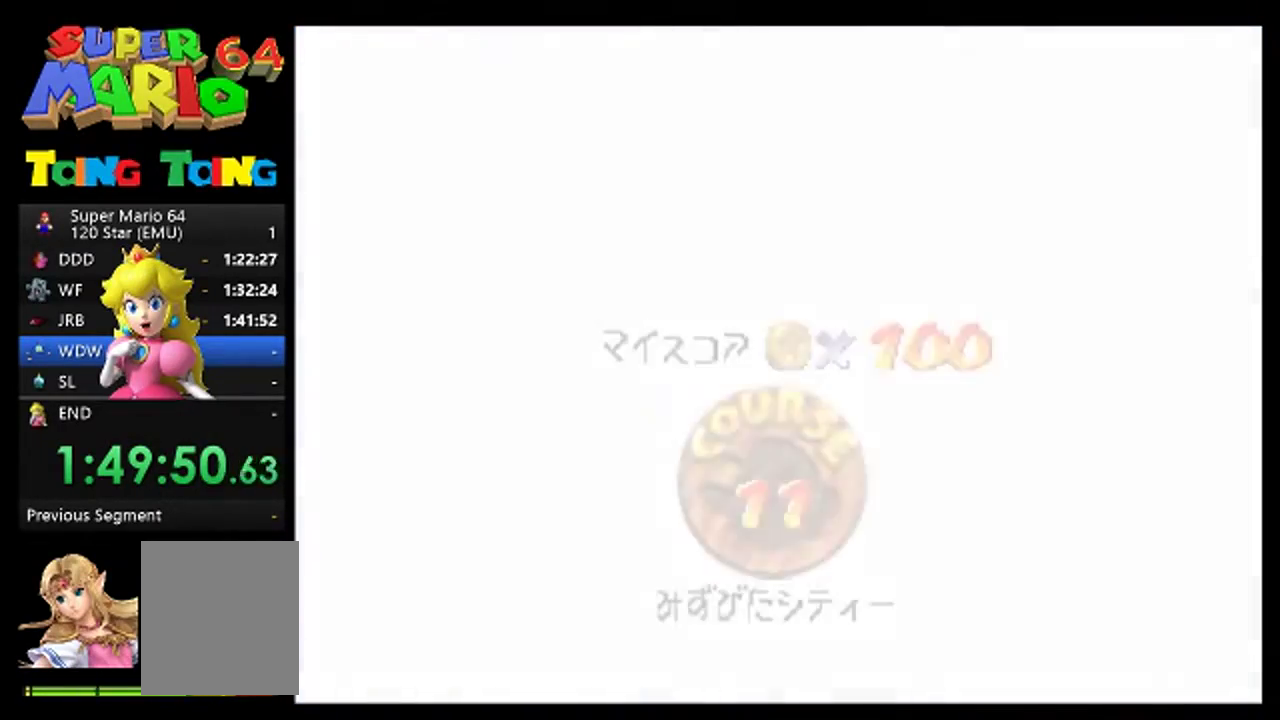
{"buttons": [], "left_stick": "center", "events": [[100, "A", "up"], [200, "A", "down"], [267, "A", "up"]]}
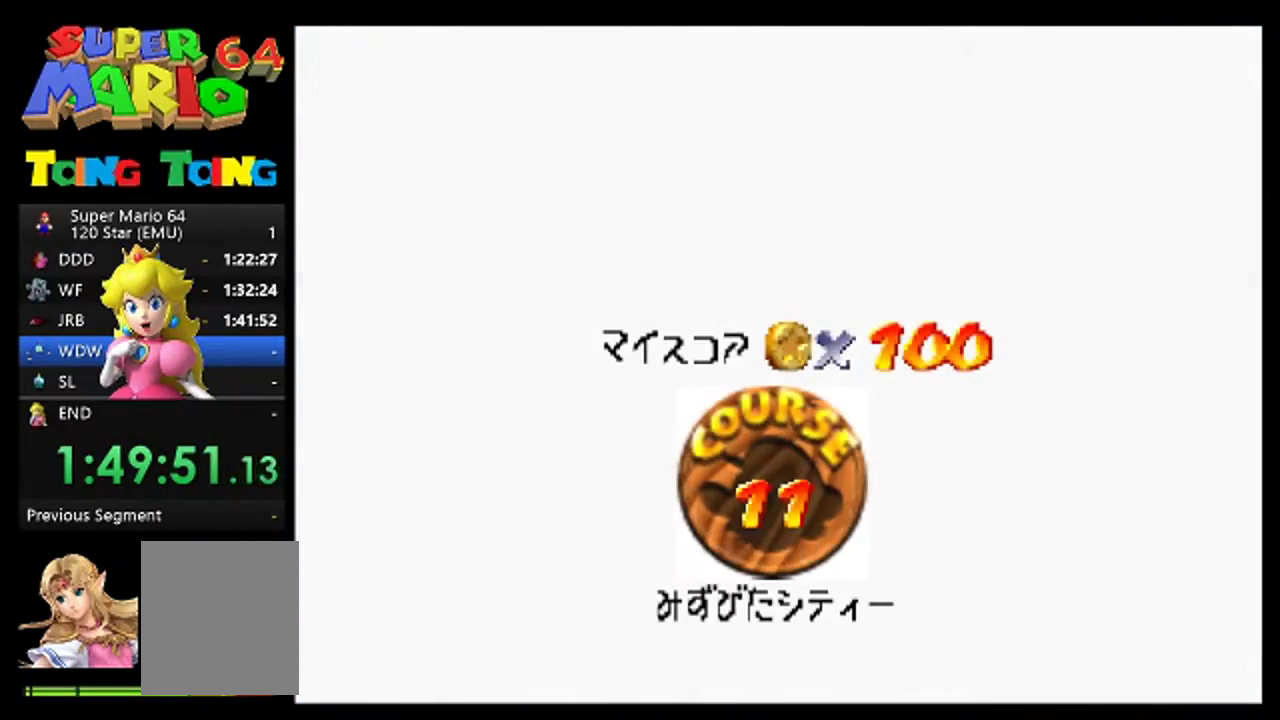
{"buttons": [], "left_stick": "center", "events": [[167, "A", "down"], [233, "A", "up"]]}
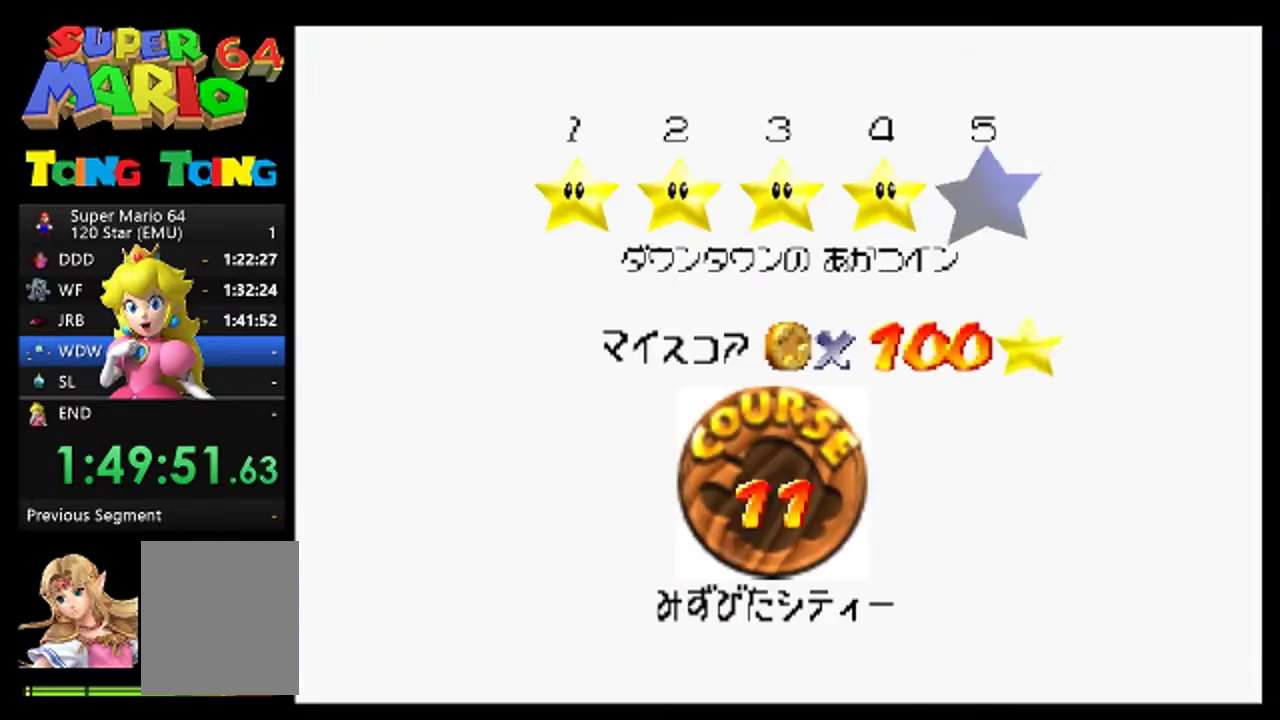
{"buttons": [], "left_stick": "center", "events": [[33, "A", "down"], [267, "A", "up"]]}
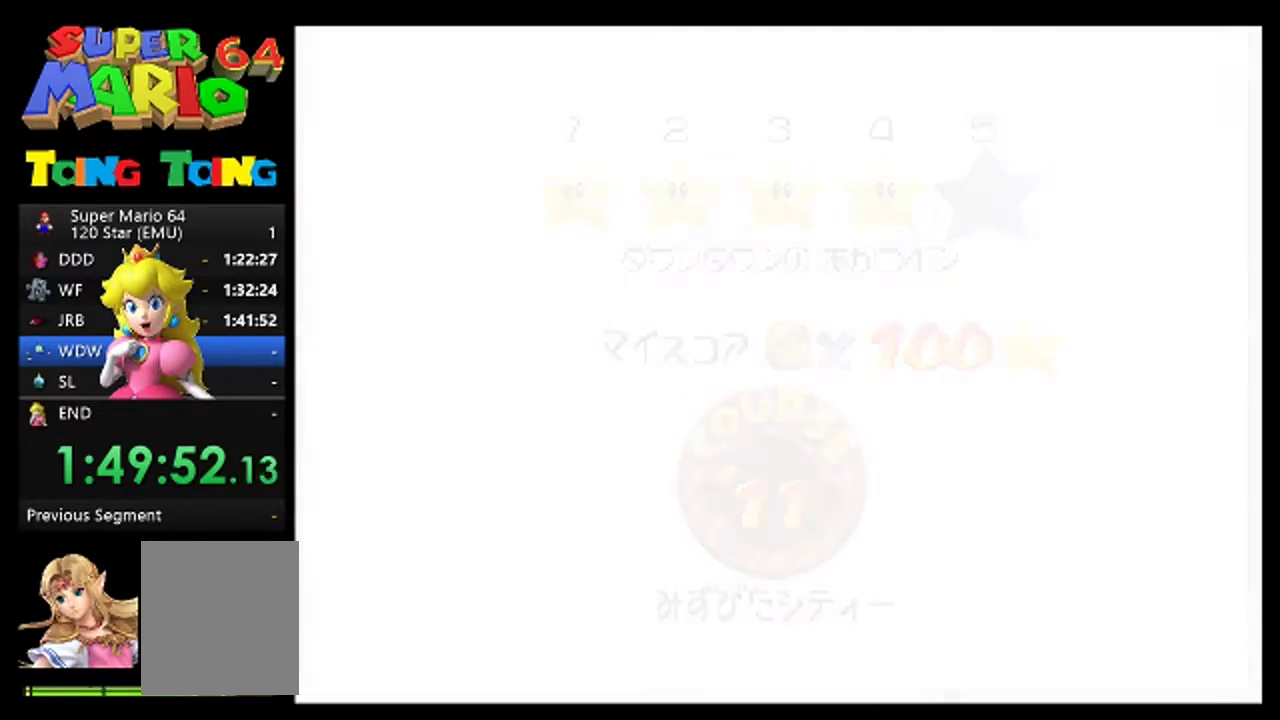
{"buttons": [], "left_stick": "center", "events": []}
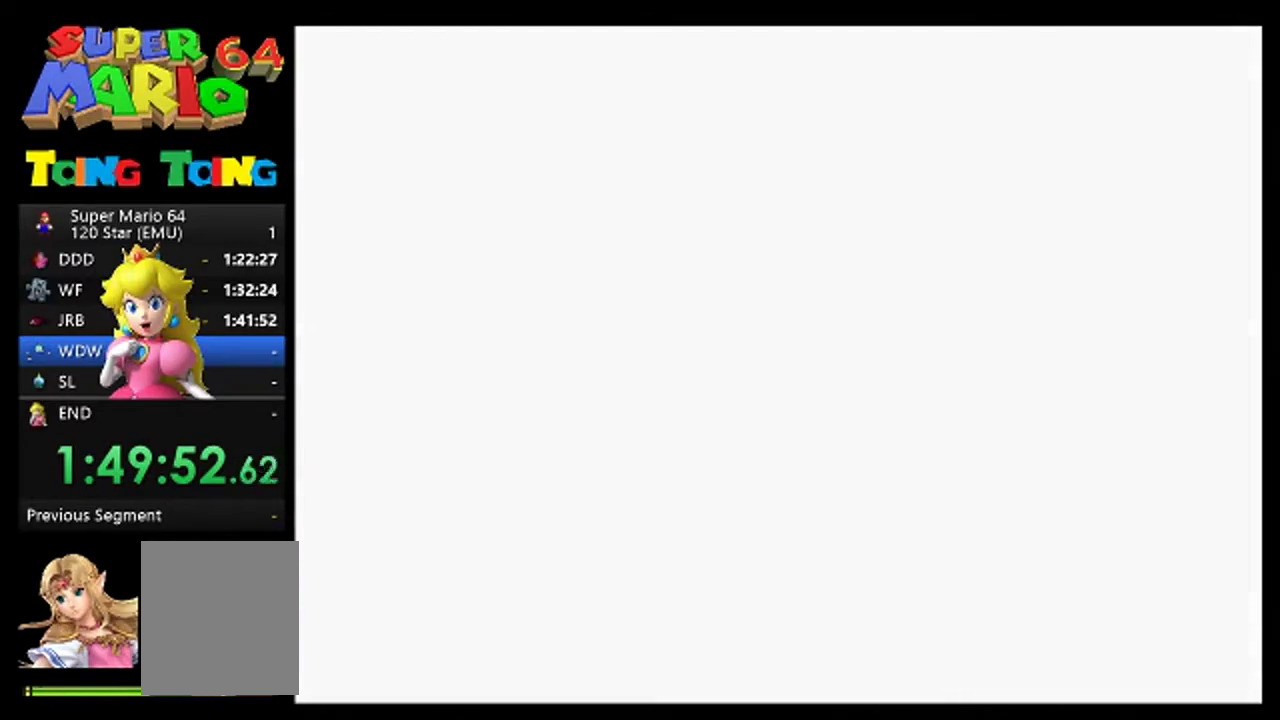
{"buttons": [], "left_stick": "center", "events": []}
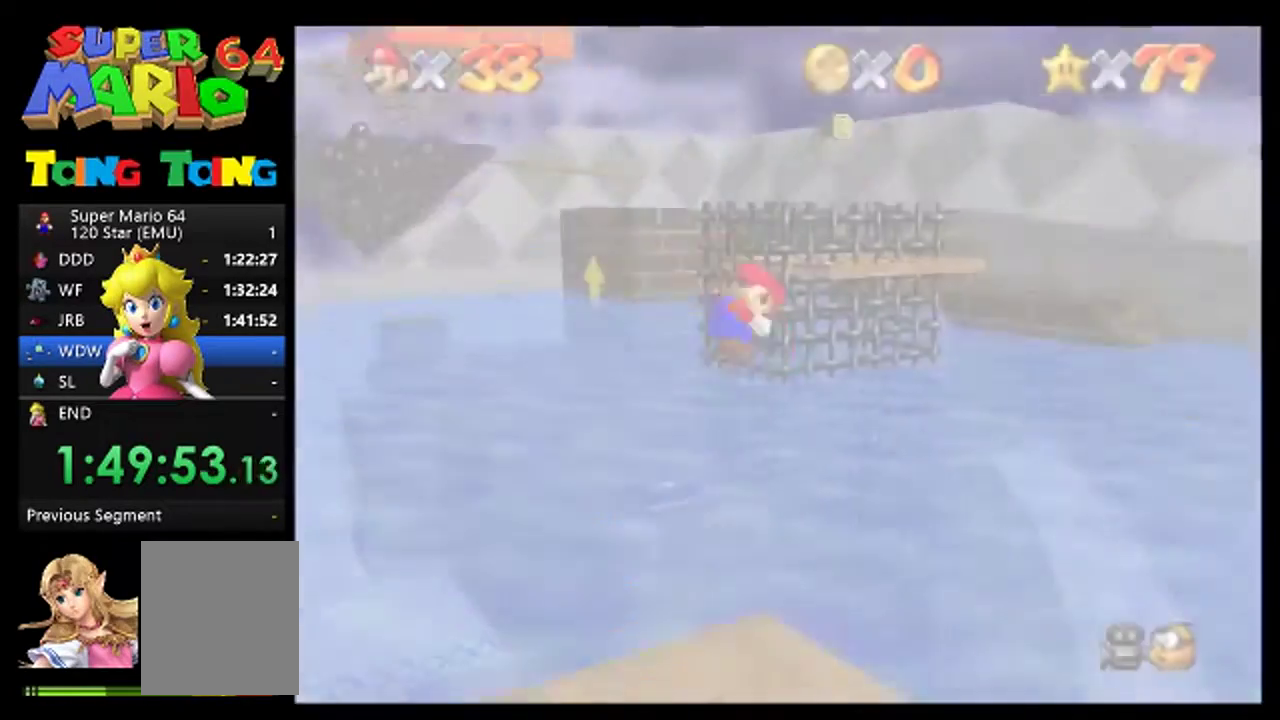
{"buttons": [], "left_stick": "up", "events": [[100, "C_DOWN", "down"], [133, "C_LEFT", "down"], [167, "C_DOWN", "up"], [200, "C_LEFT", "up"], [400, "left_stick", "up"]]}
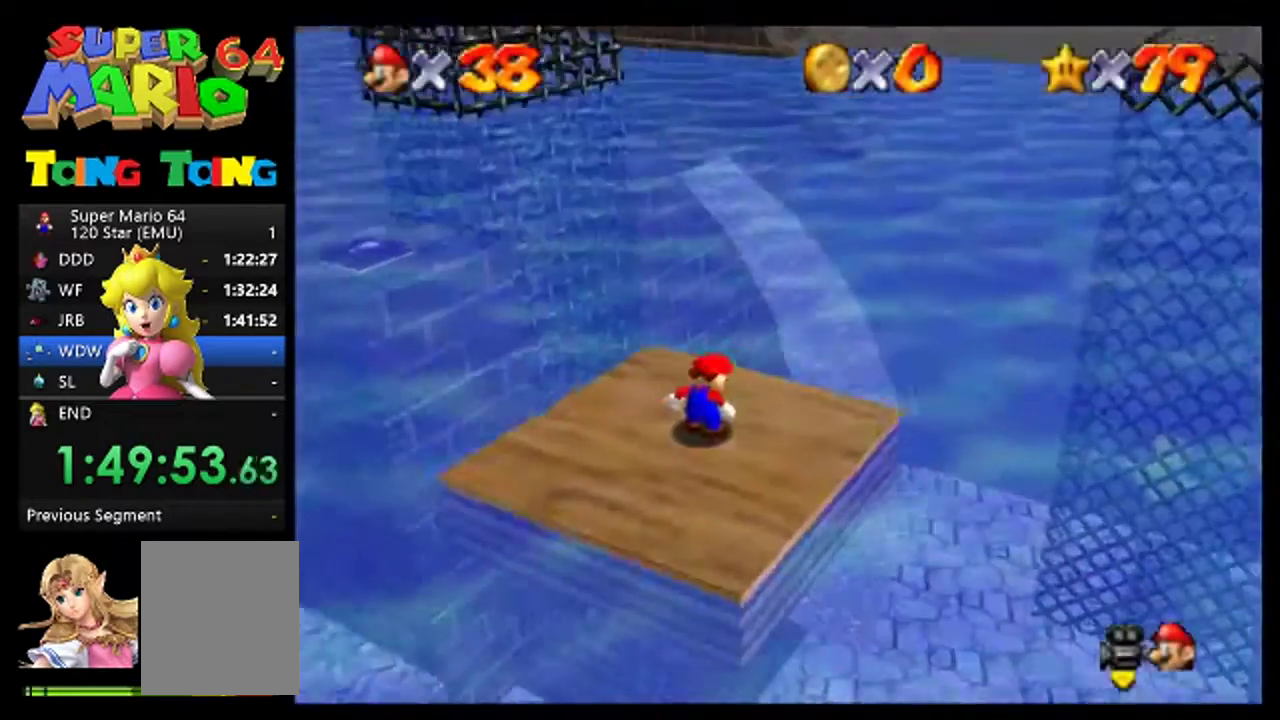
{"buttons": [], "left_stick": "up", "events": []}
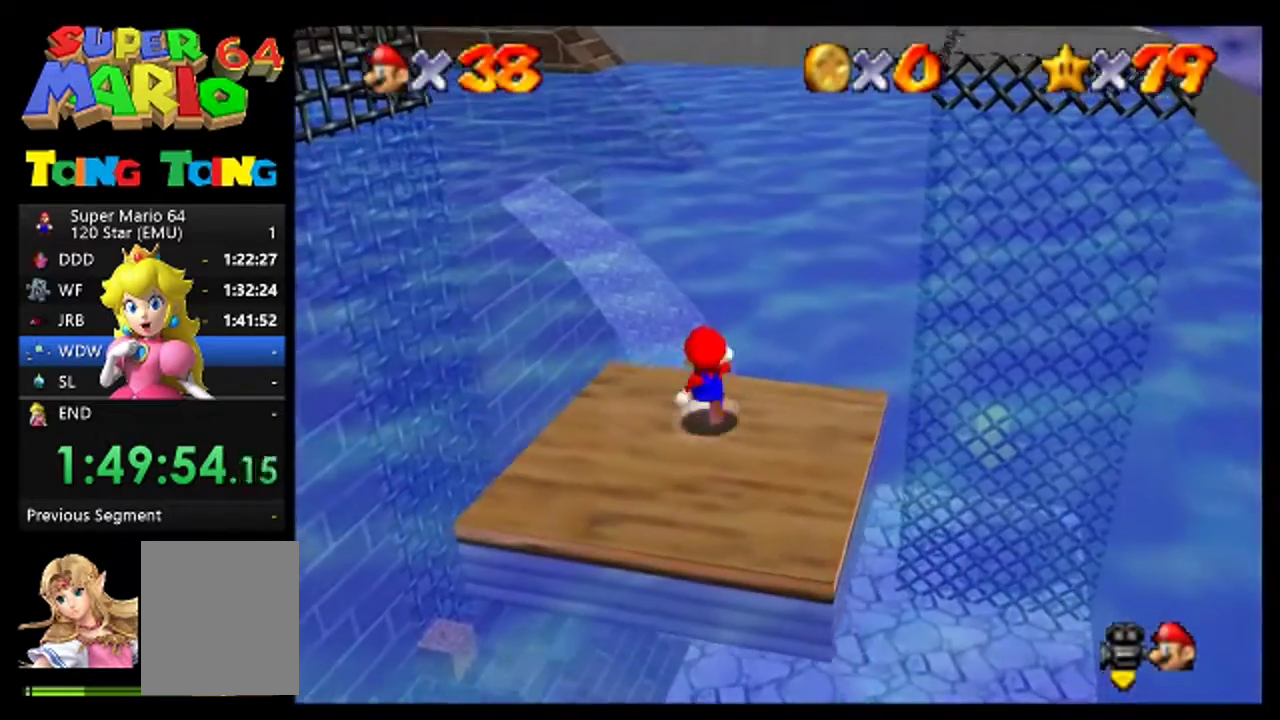
{"buttons": ["A"], "left_stick": "up-right", "events": [[167, "left_stick", "up-right"], [300, "A", "down"]]}